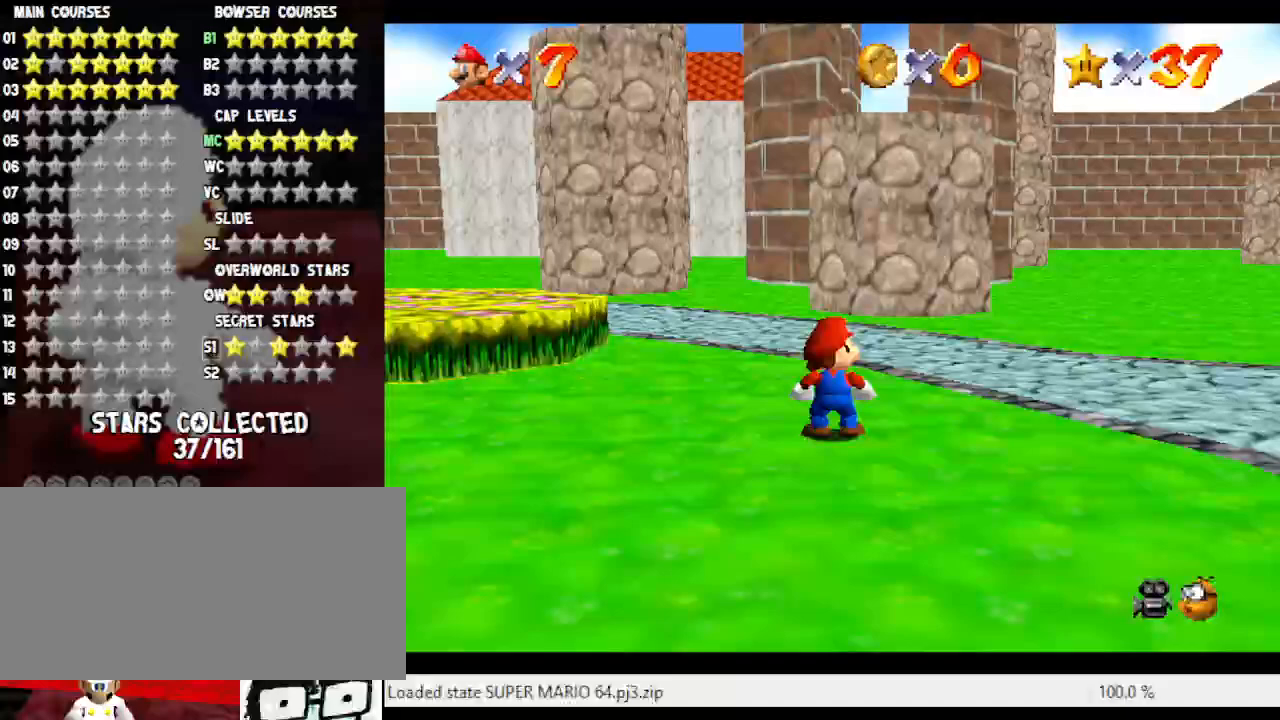
Gameplay with a controller (Nintendo layout); each line is a JSON object with the inputs held at the frame after it. "events" lists button and stick changes between this image and that frame as [ms after this image, input, new state], when the widget could be followed in between. Not read: L3 R3.
{"buttons": [], "left_stick": "center", "events": []}
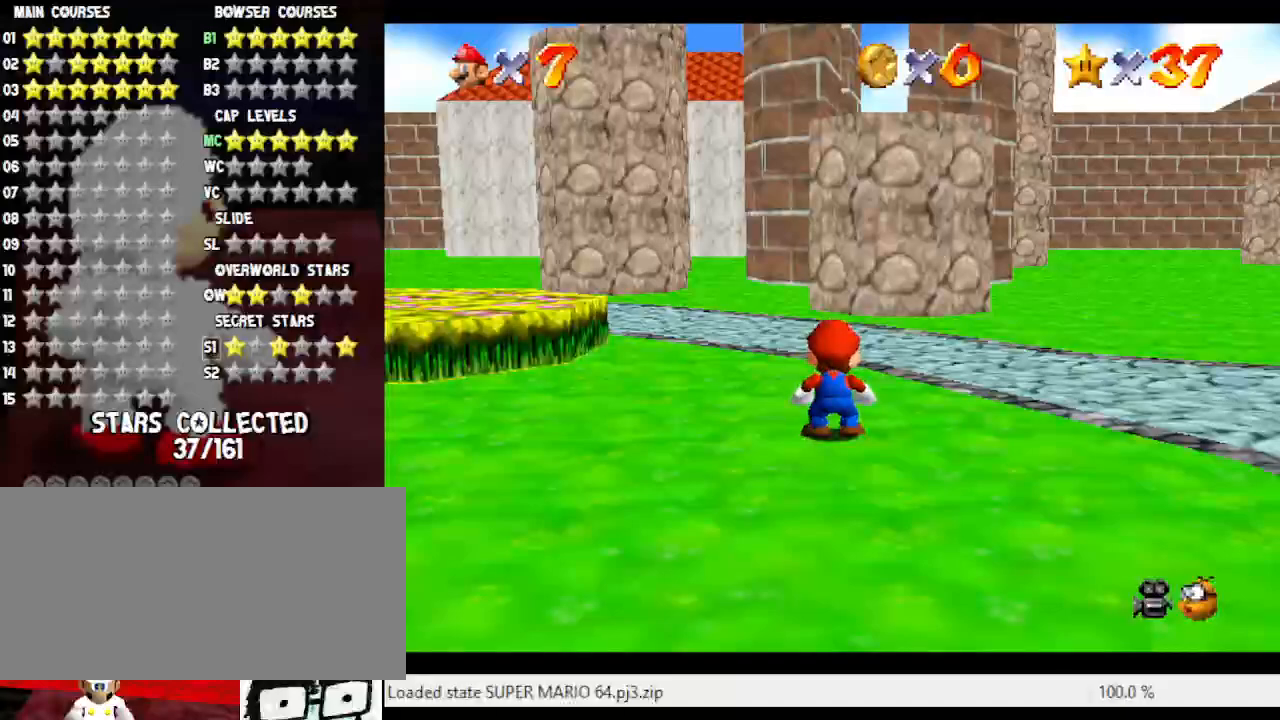
{"buttons": [], "left_stick": "center", "events": []}
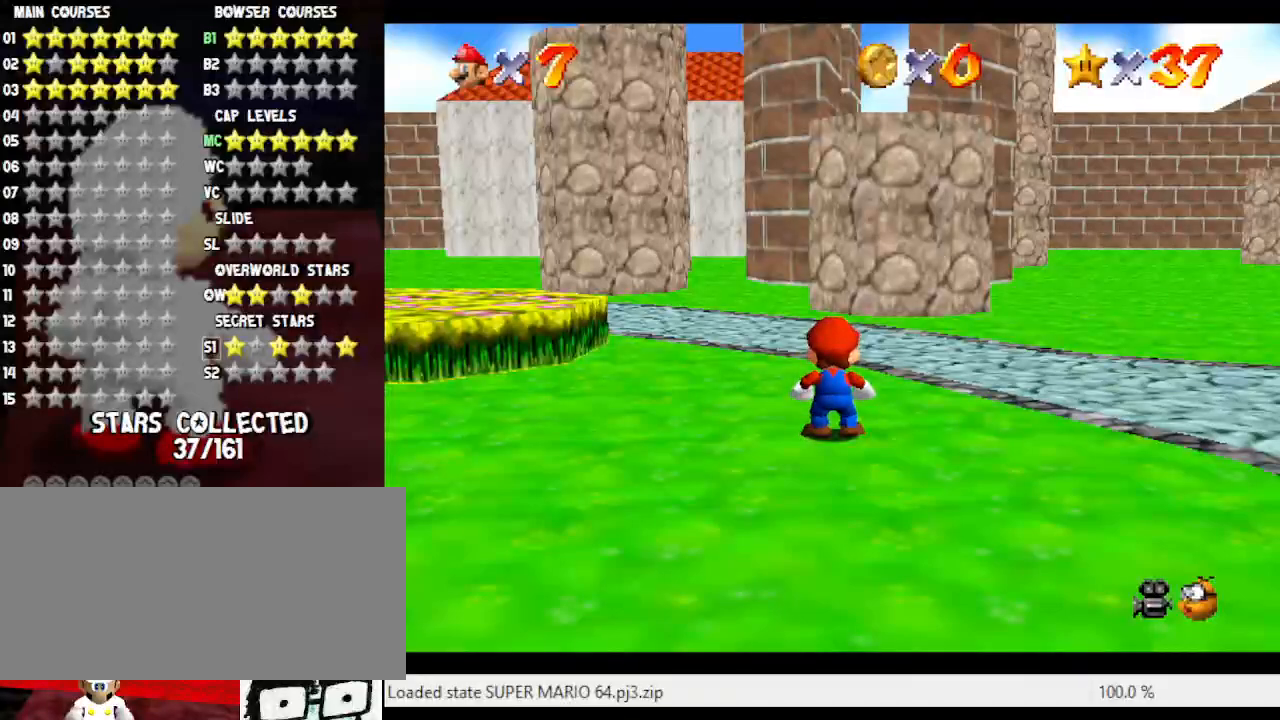
{"buttons": [], "left_stick": "center", "events": []}
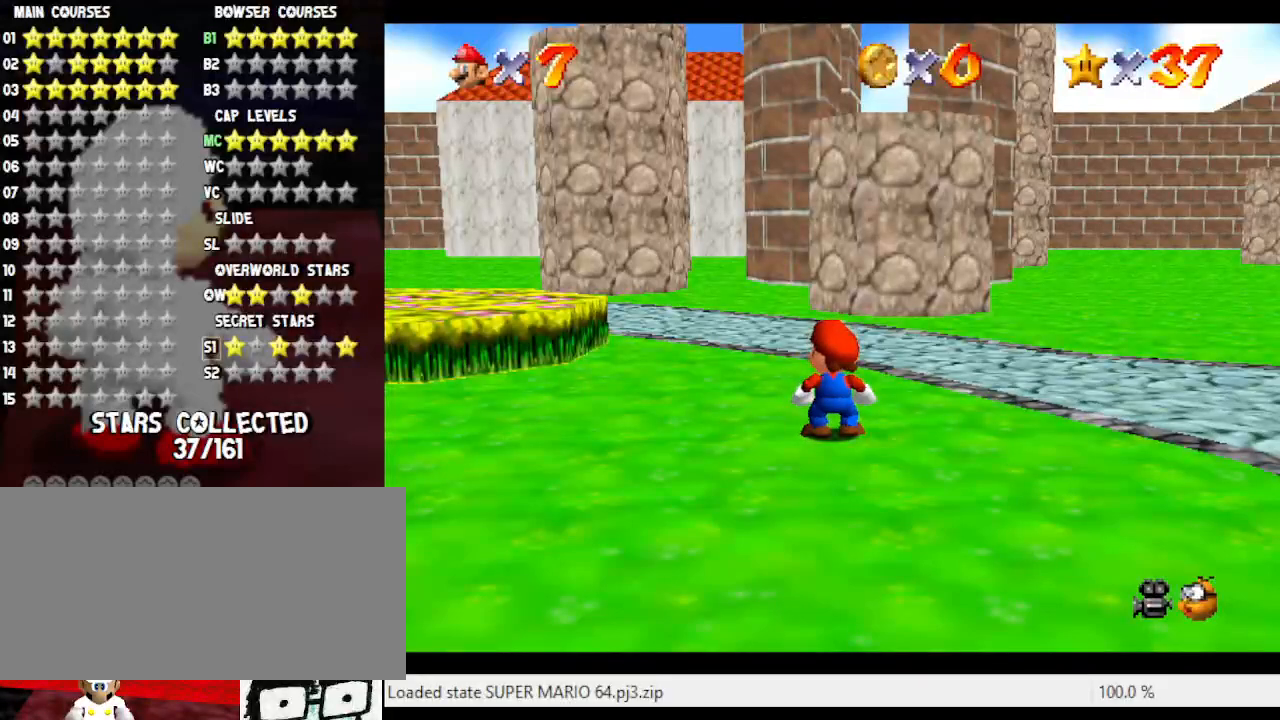
{"buttons": [], "left_stick": "center", "events": []}
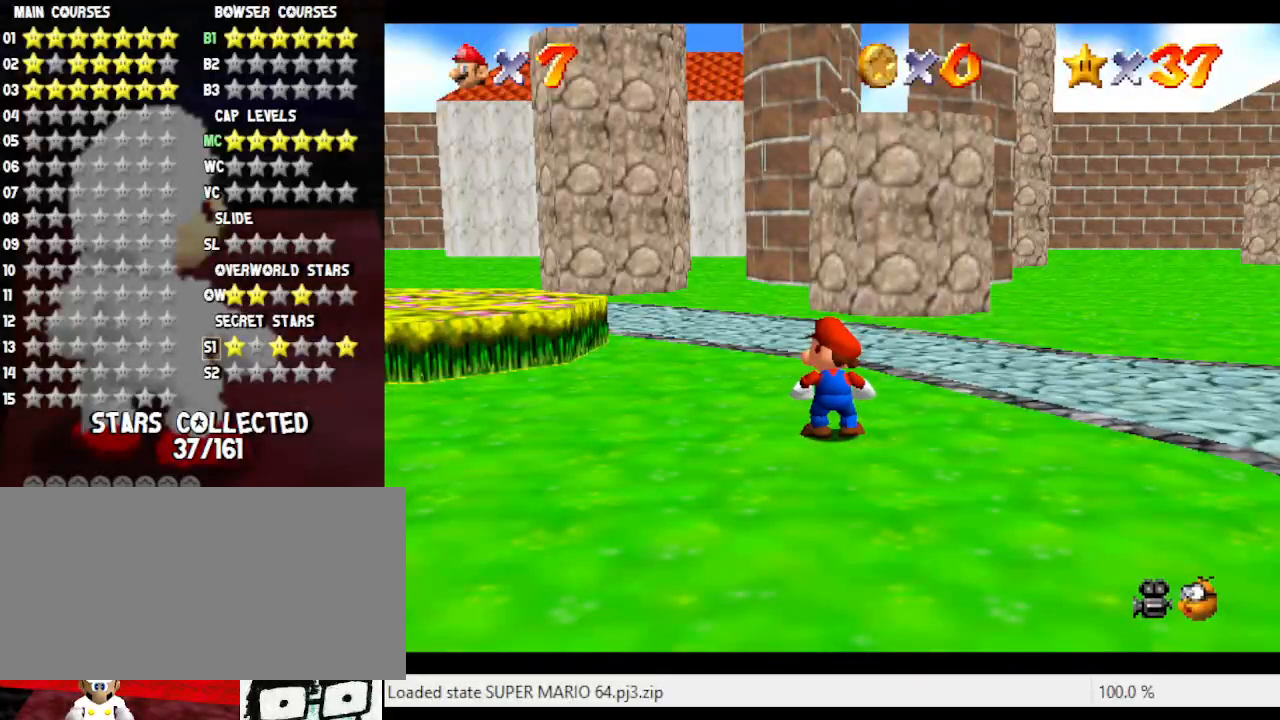
{"buttons": [], "left_stick": "center", "events": []}
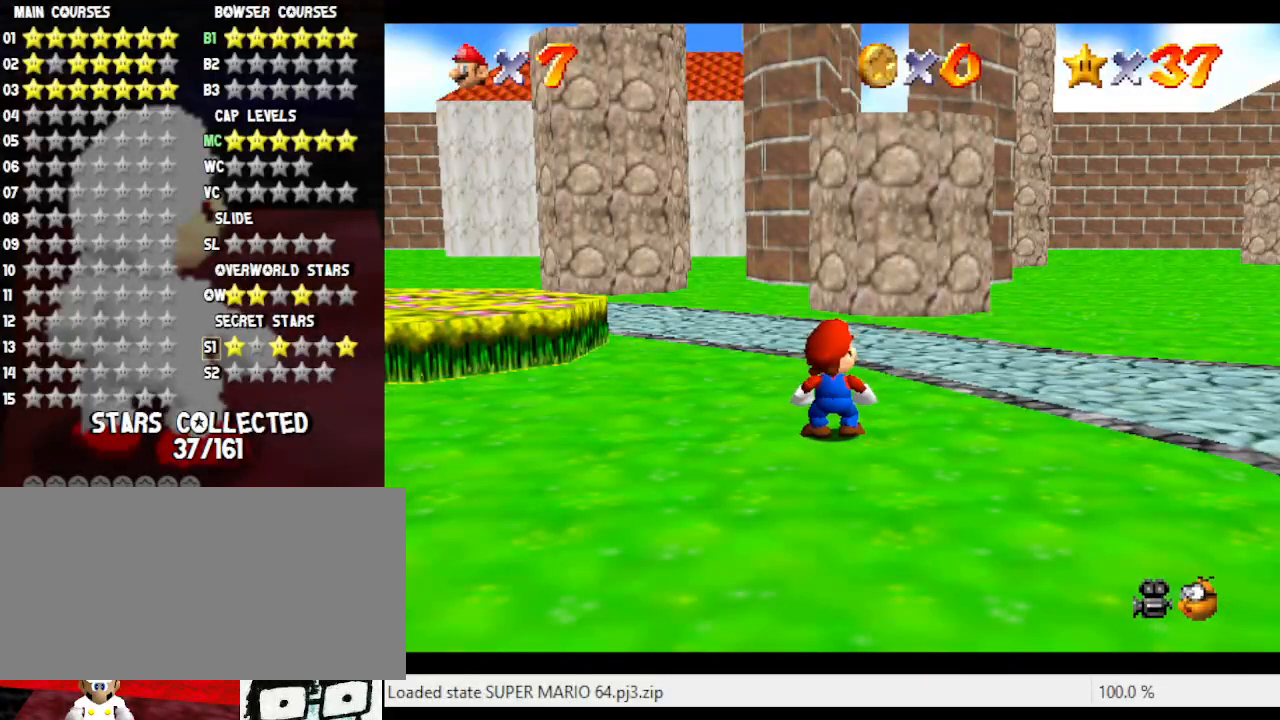
{"buttons": [], "left_stick": "up-left", "events": [[300, "left_stick", "left"], [383, "left_stick", "up-left"]]}
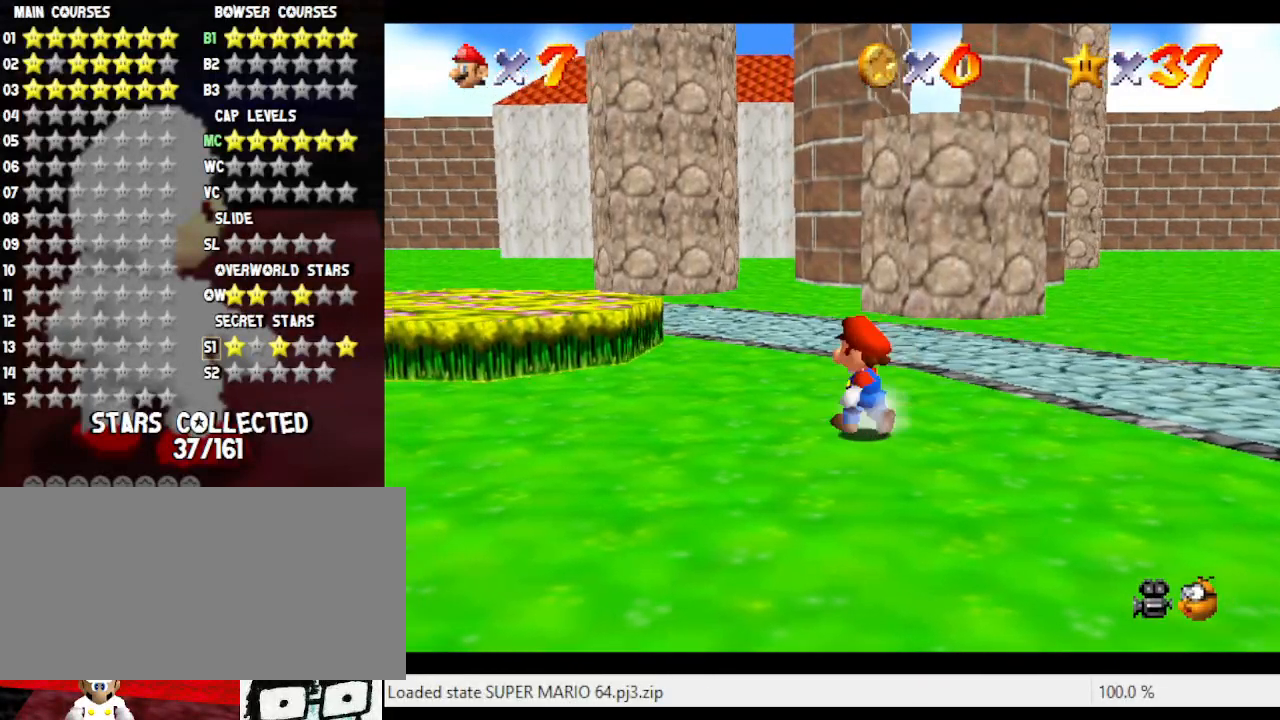
{"buttons": ["A", "Z"], "left_stick": "up-left", "events": [[383, "Z", "down"], [433, "A", "down"]]}
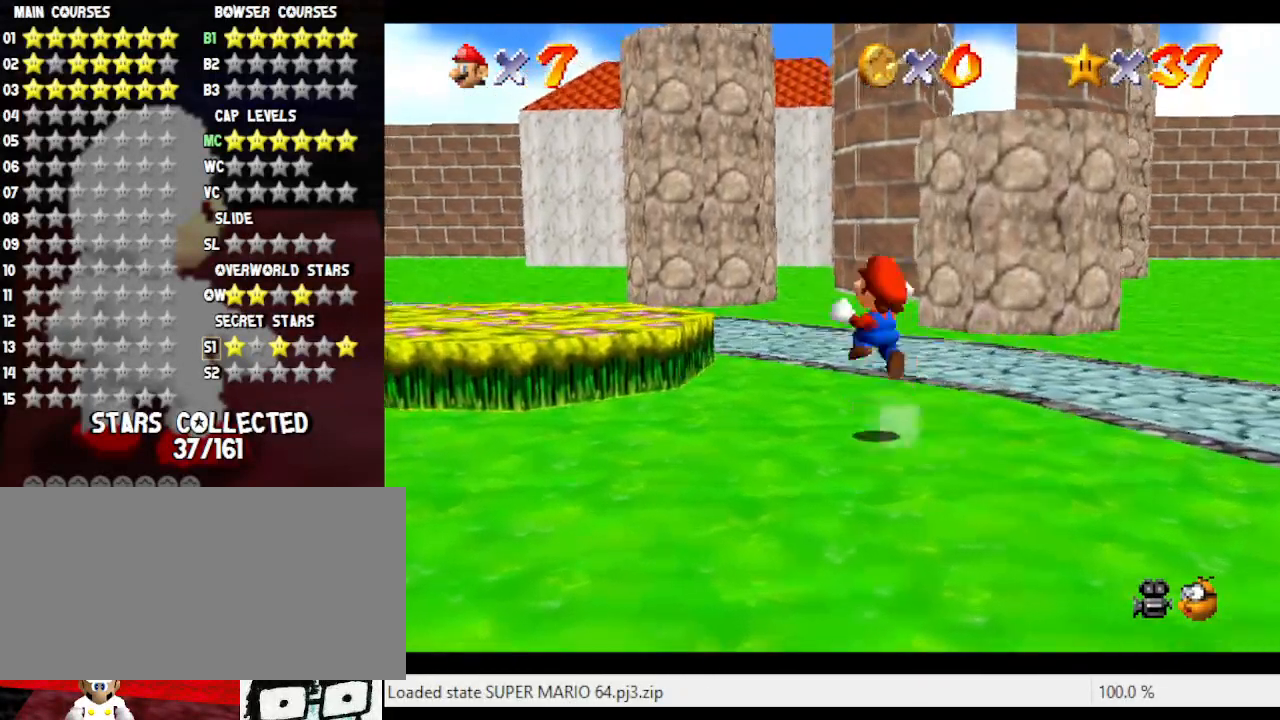
{"buttons": [], "left_stick": "left", "events": [[67, "A", "up"], [67, "Z", "up"], [433, "left_stick", "left"]]}
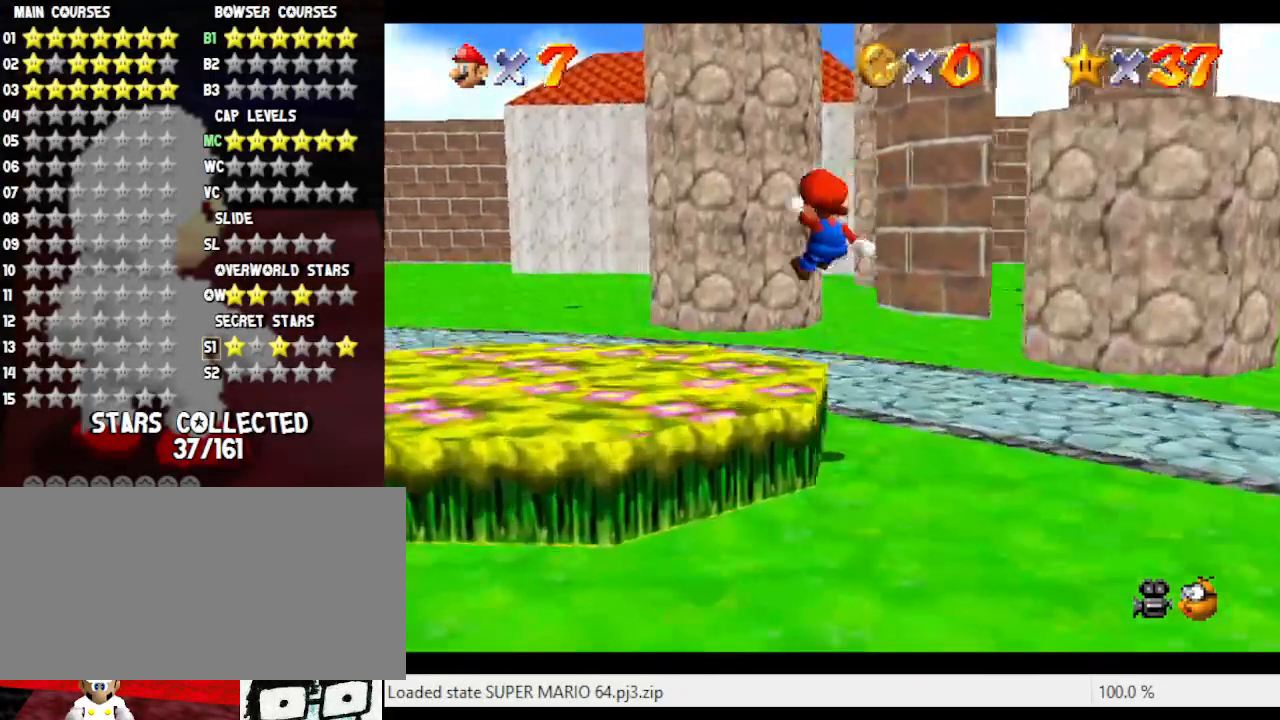
{"buttons": [], "left_stick": "up-left", "events": [[467, "left_stick", "up-left"]]}
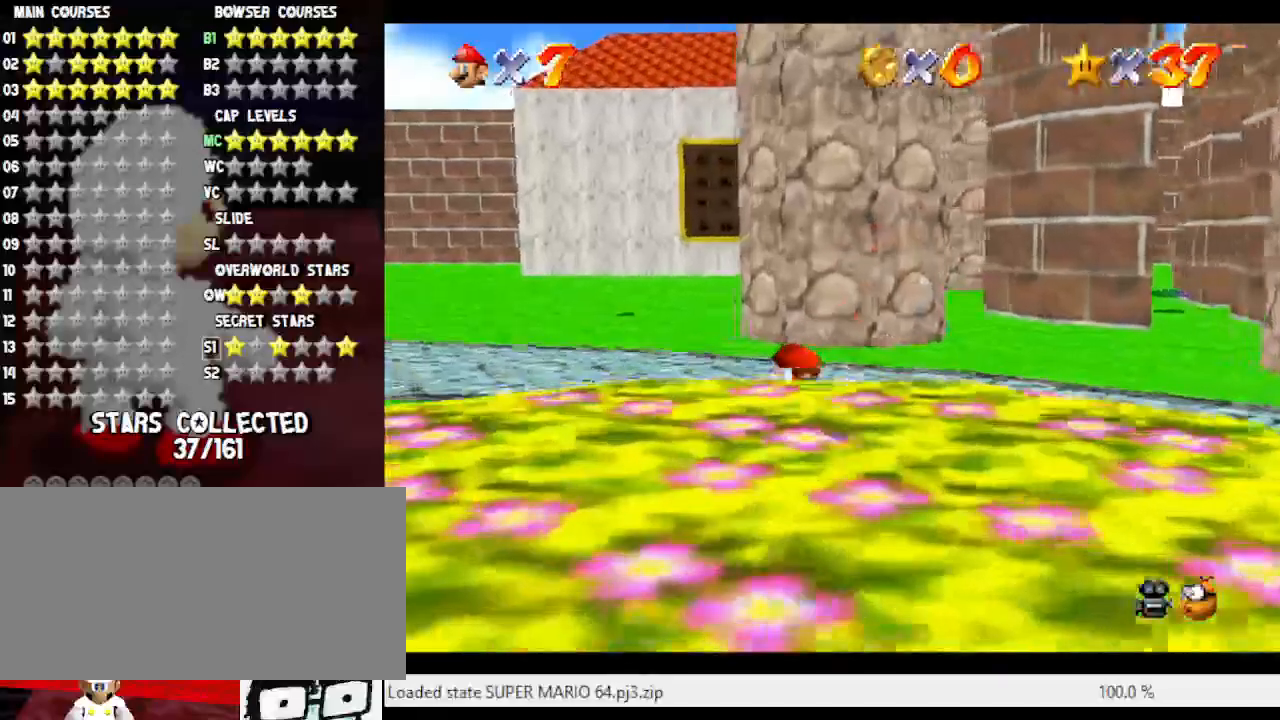
{"buttons": [], "left_stick": "up", "events": [[317, "B", "down"], [367, "left_stick", "up"], [467, "B", "up"]]}
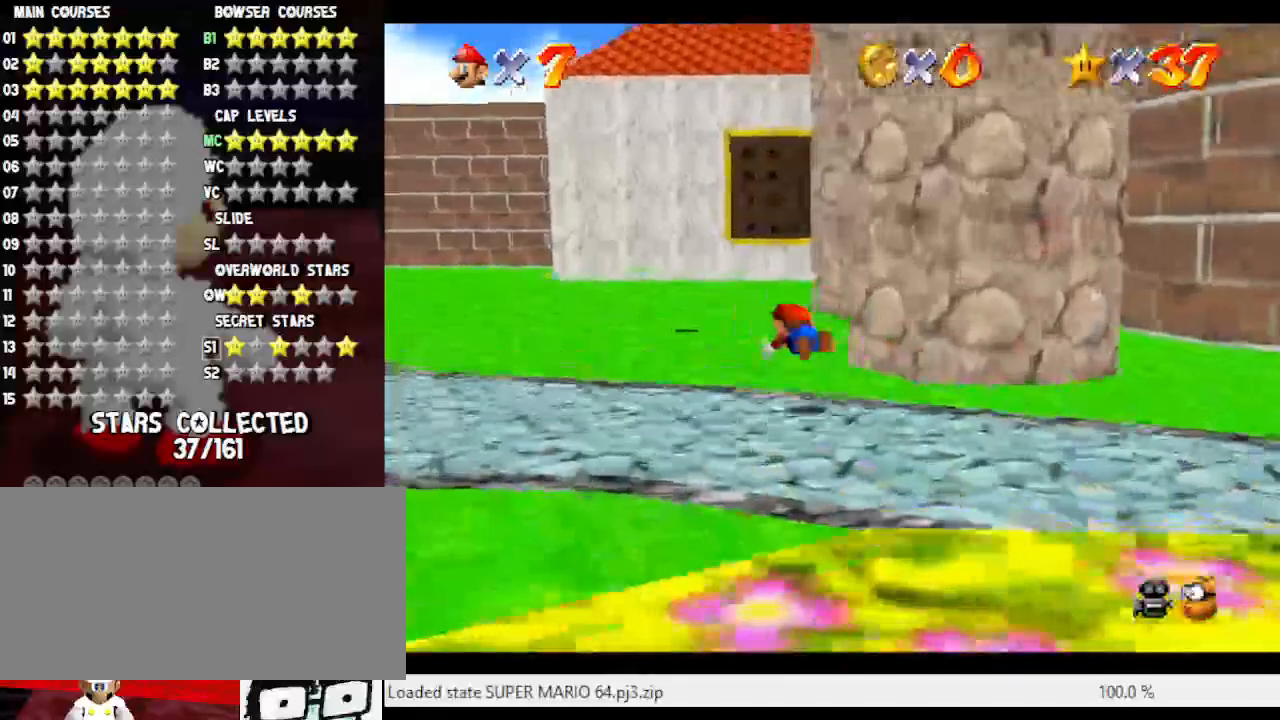
{"buttons": [], "left_stick": "up", "events": [[217, "A", "down"], [350, "A", "up"]]}
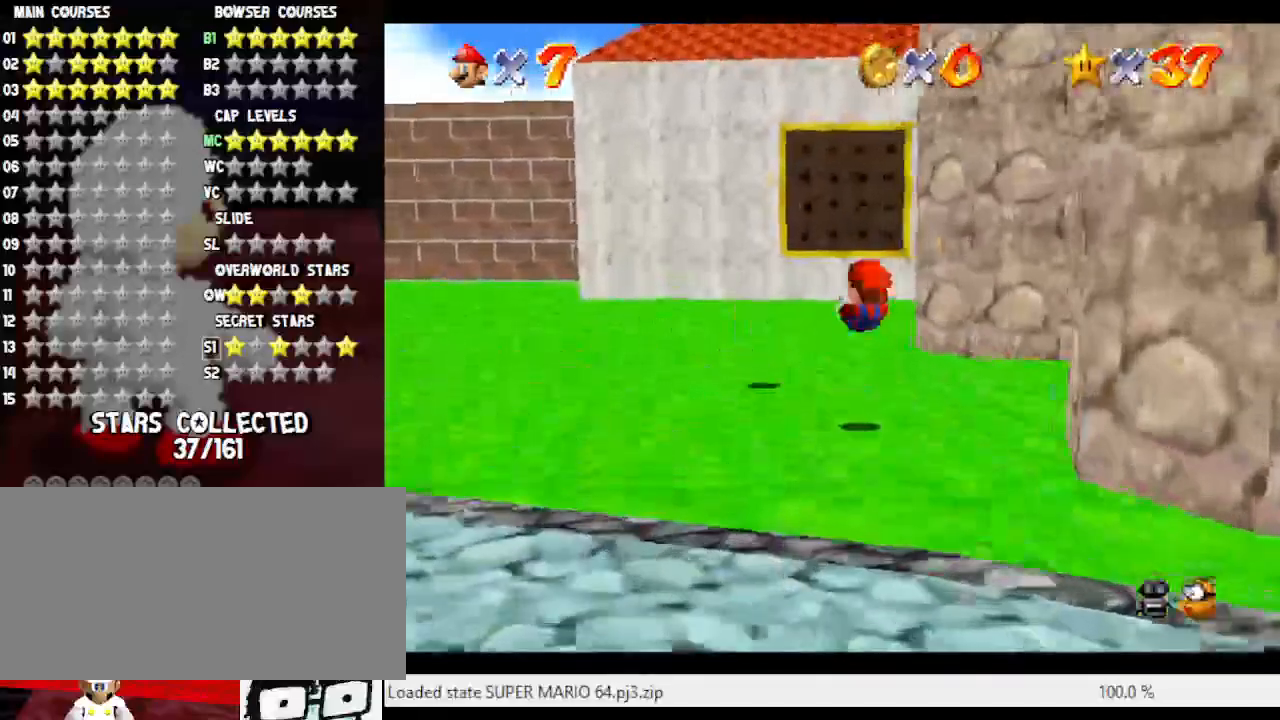
{"buttons": ["B"], "left_stick": "up", "events": [[417, "B", "down"]]}
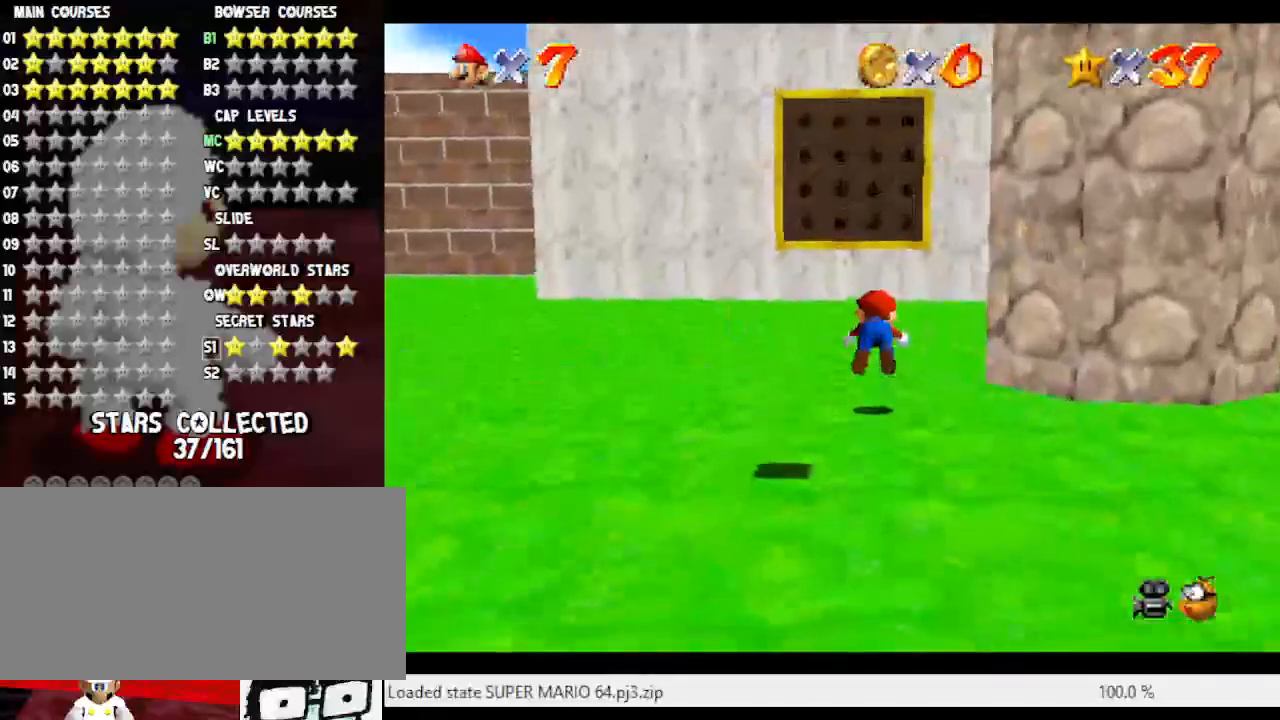
{"buttons": ["A"], "left_stick": "center", "events": [[67, "B", "up"], [183, "left_stick", "up-left"], [317, "A", "down"], [450, "left_stick", "center"]]}
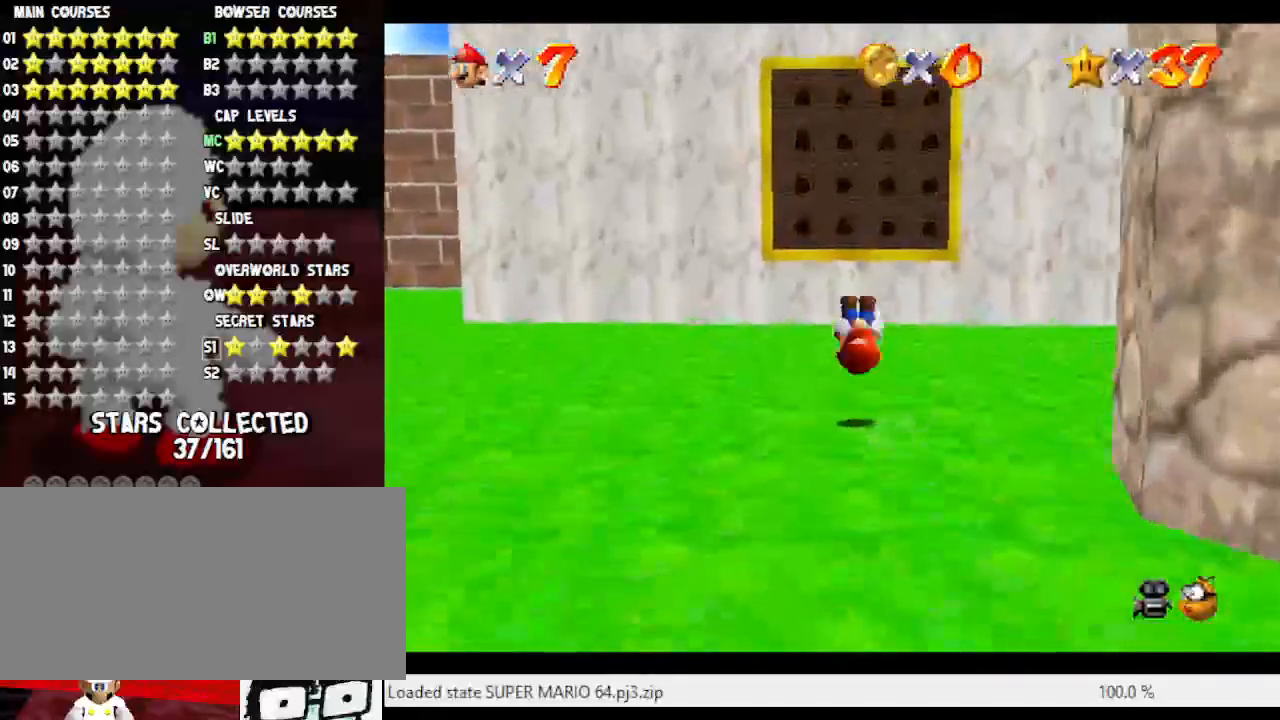
{"buttons": ["A", "B"], "left_stick": "up", "events": [[33, "A", "up"], [200, "left_stick", "up"], [500, "A", "down"], [500, "B", "down"]]}
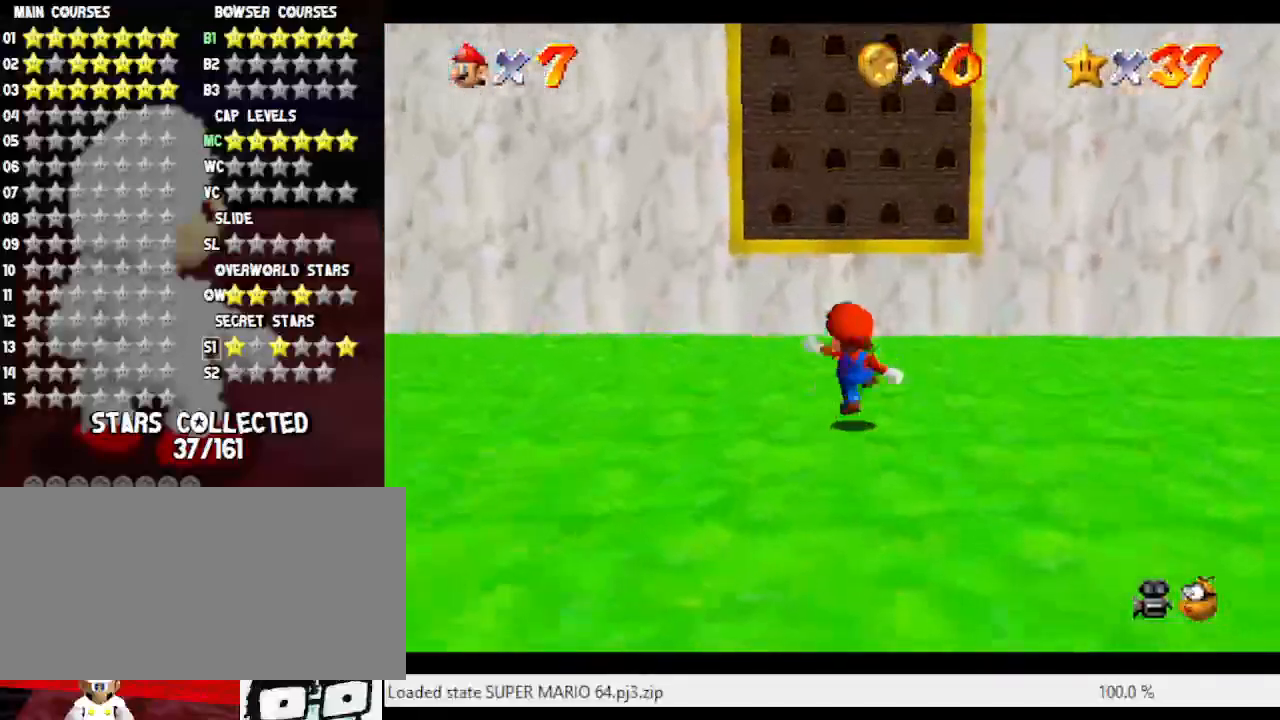
{"buttons": [], "left_stick": "up", "events": [[67, "A", "up"], [100, "B", "up"]]}
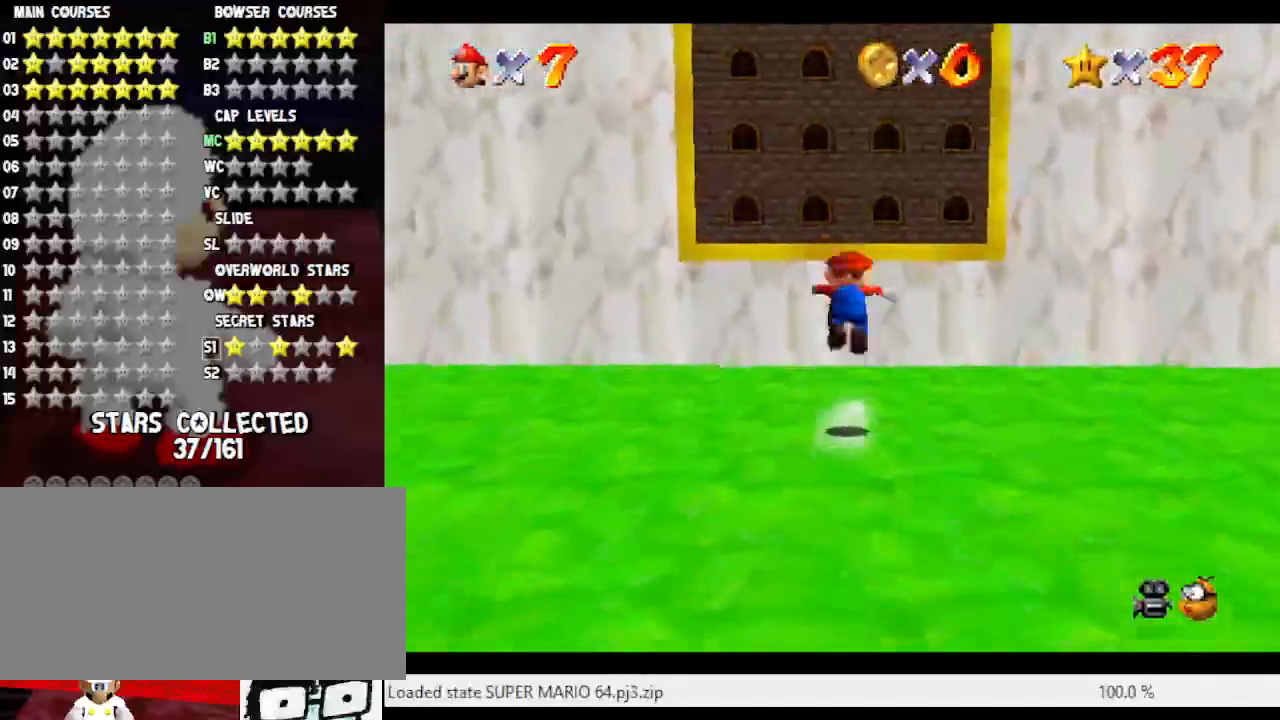
{"buttons": [], "left_stick": "down", "events": [[33, "A", "down"], [217, "B", "down"], [283, "A", "up"], [283, "B", "up"], [467, "left_stick", "down"]]}
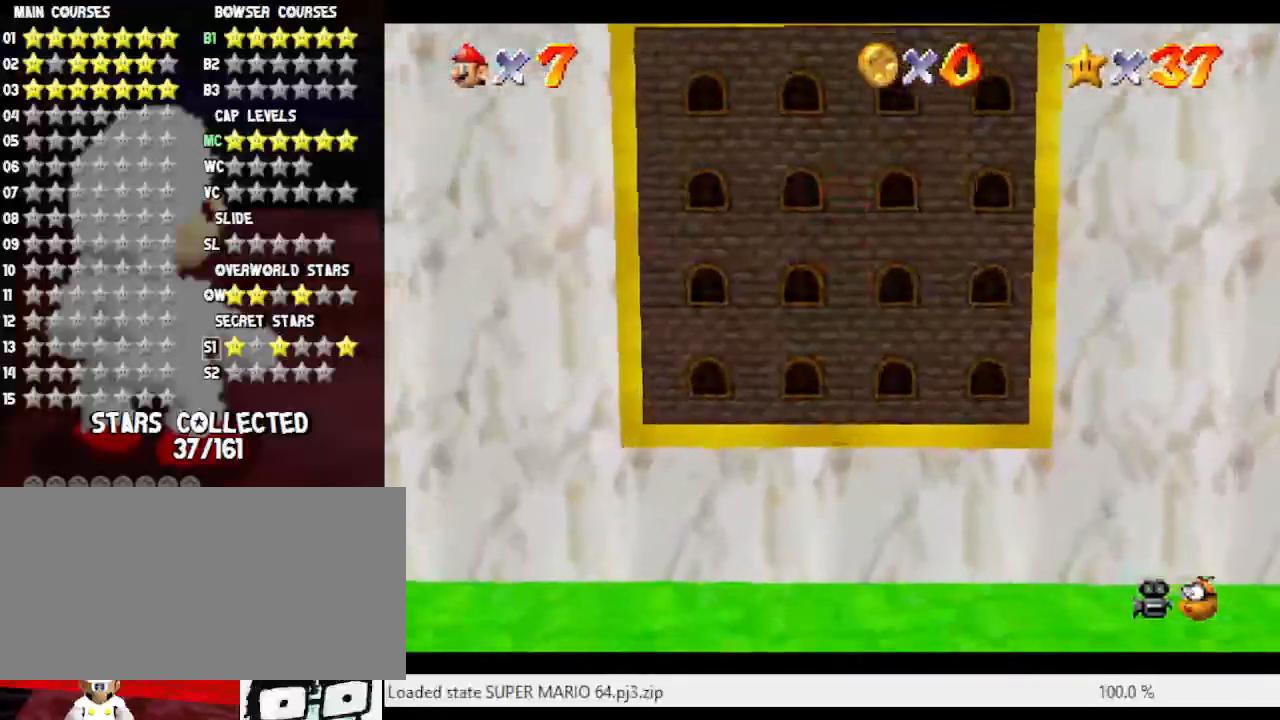
{"buttons": [], "left_stick": "center", "events": [[400, "left_stick", "center"]]}
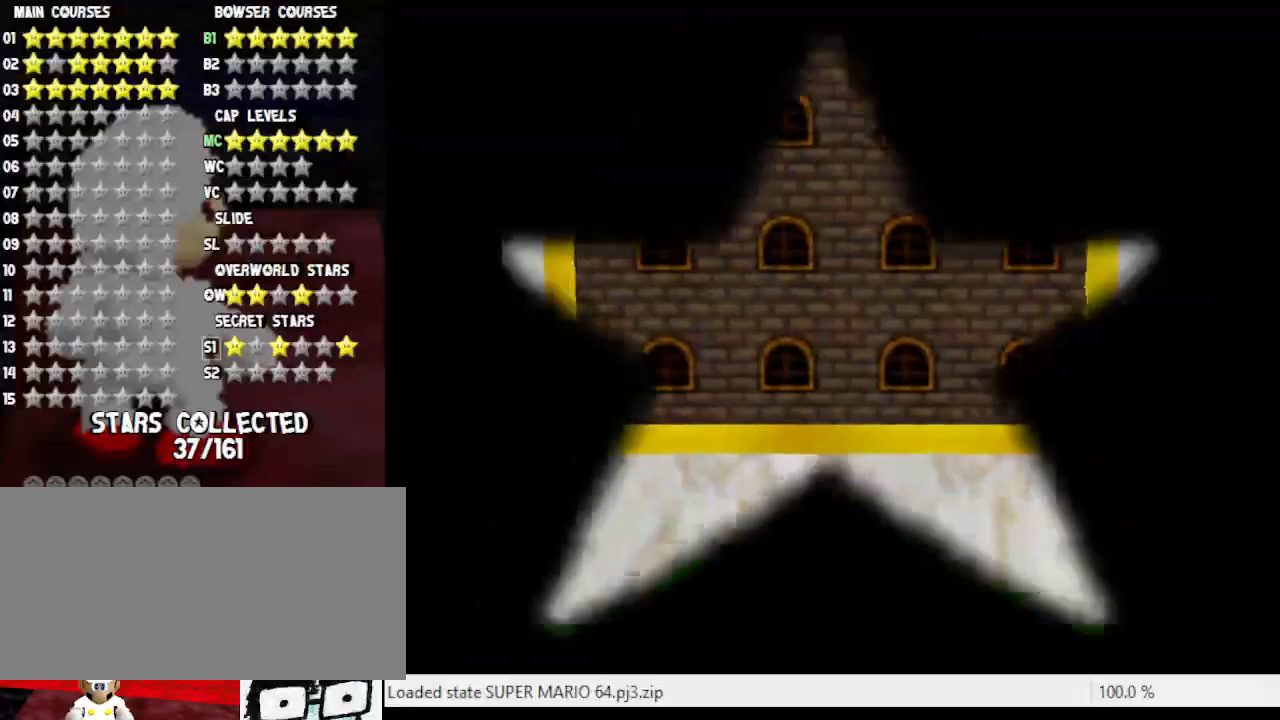
{"buttons": [], "left_stick": "center", "events": []}
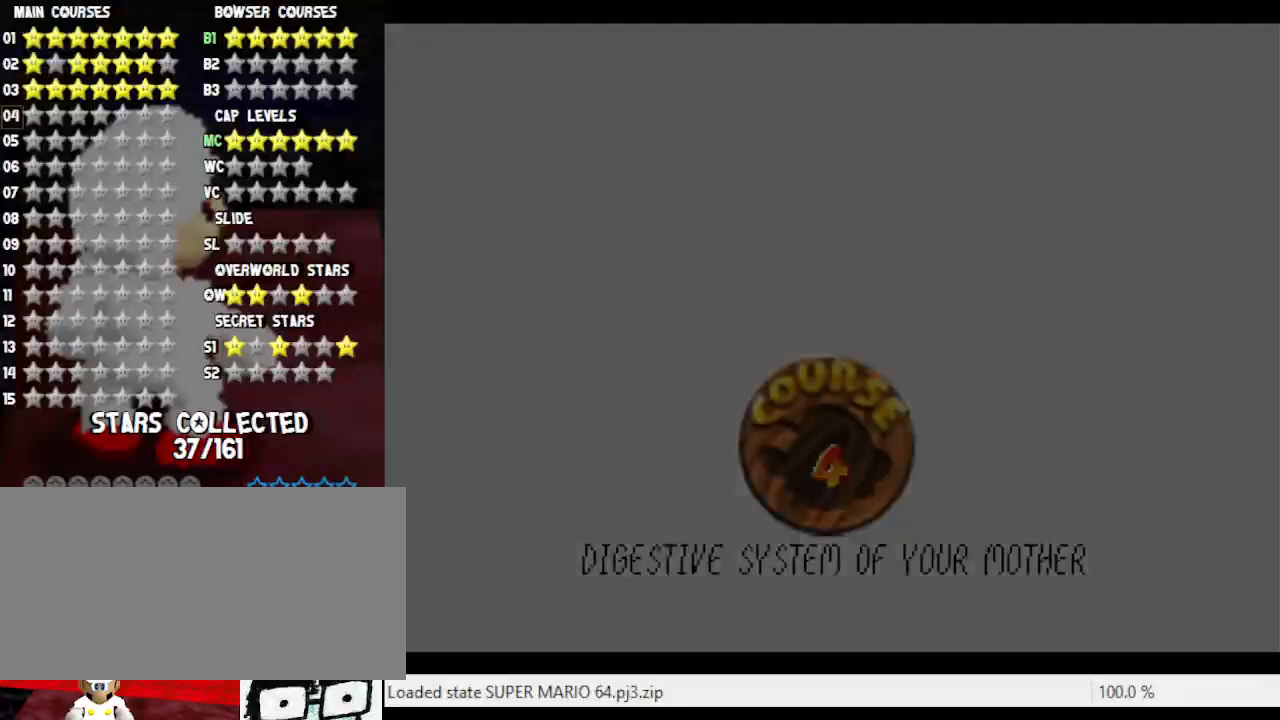
{"buttons": [], "left_stick": "center", "events": []}
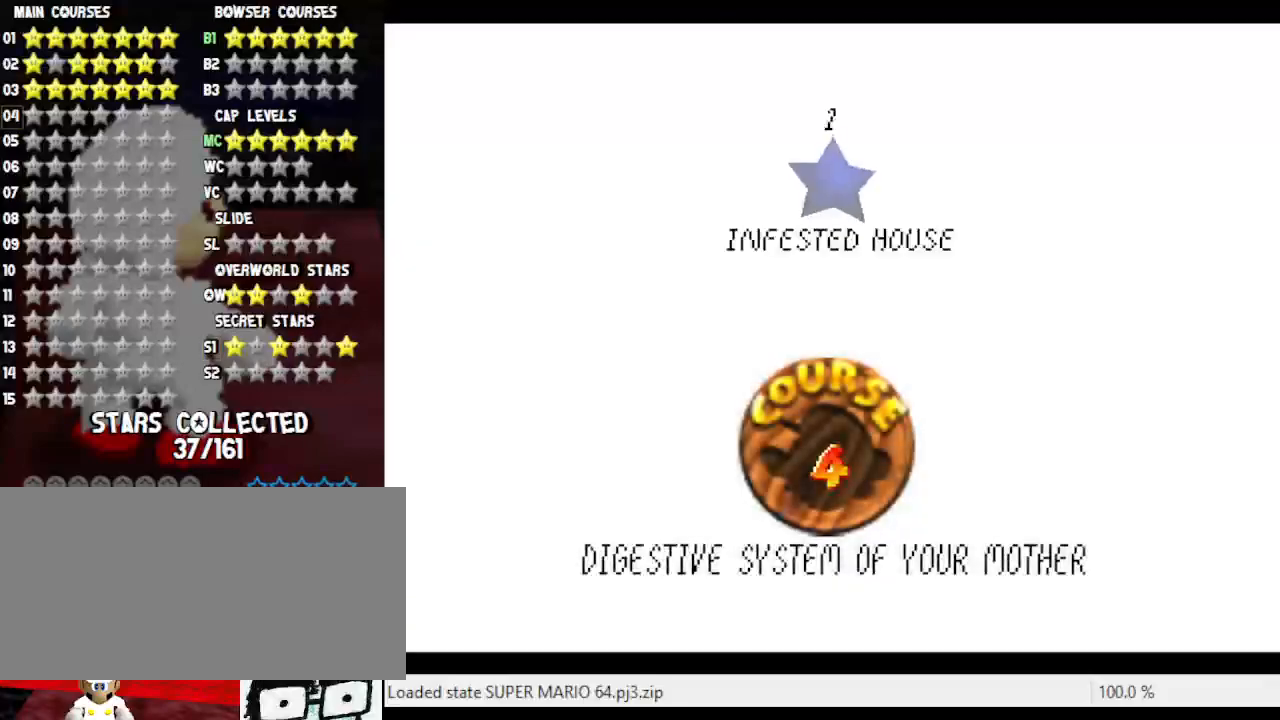
{"buttons": [], "left_stick": "center", "events": []}